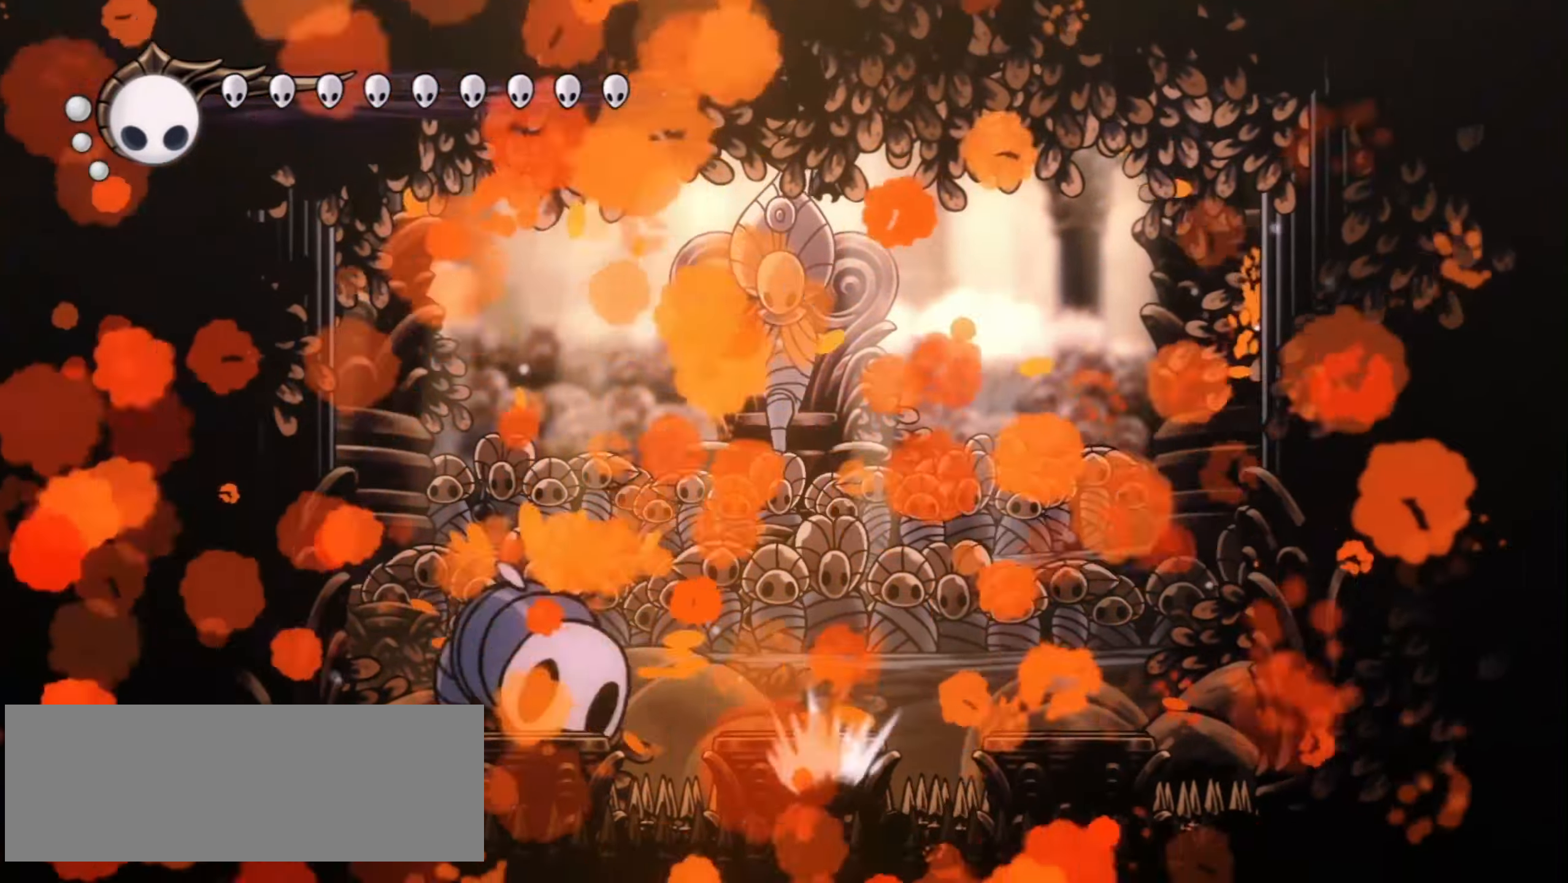
Gameplay with keyboard; each line is a JSON object with the keys held at the frame after it. "events" lists presses ("down") and releases ("up") of "a", "c", "d", "down", "f", "i", "left", "right", "s", "up", "x" and "z" between this image and that frame as [ms after this image, input, new state], when the widget could be followed in between. No other keys are recorded. Mouse input is not recorded.
{"keys": ["down", "x"], "events": [[33, "i", "up"], [117, "left", "down"], [183, "left", "up"], [267, "i", "down"], [333, "i", "up"]]}
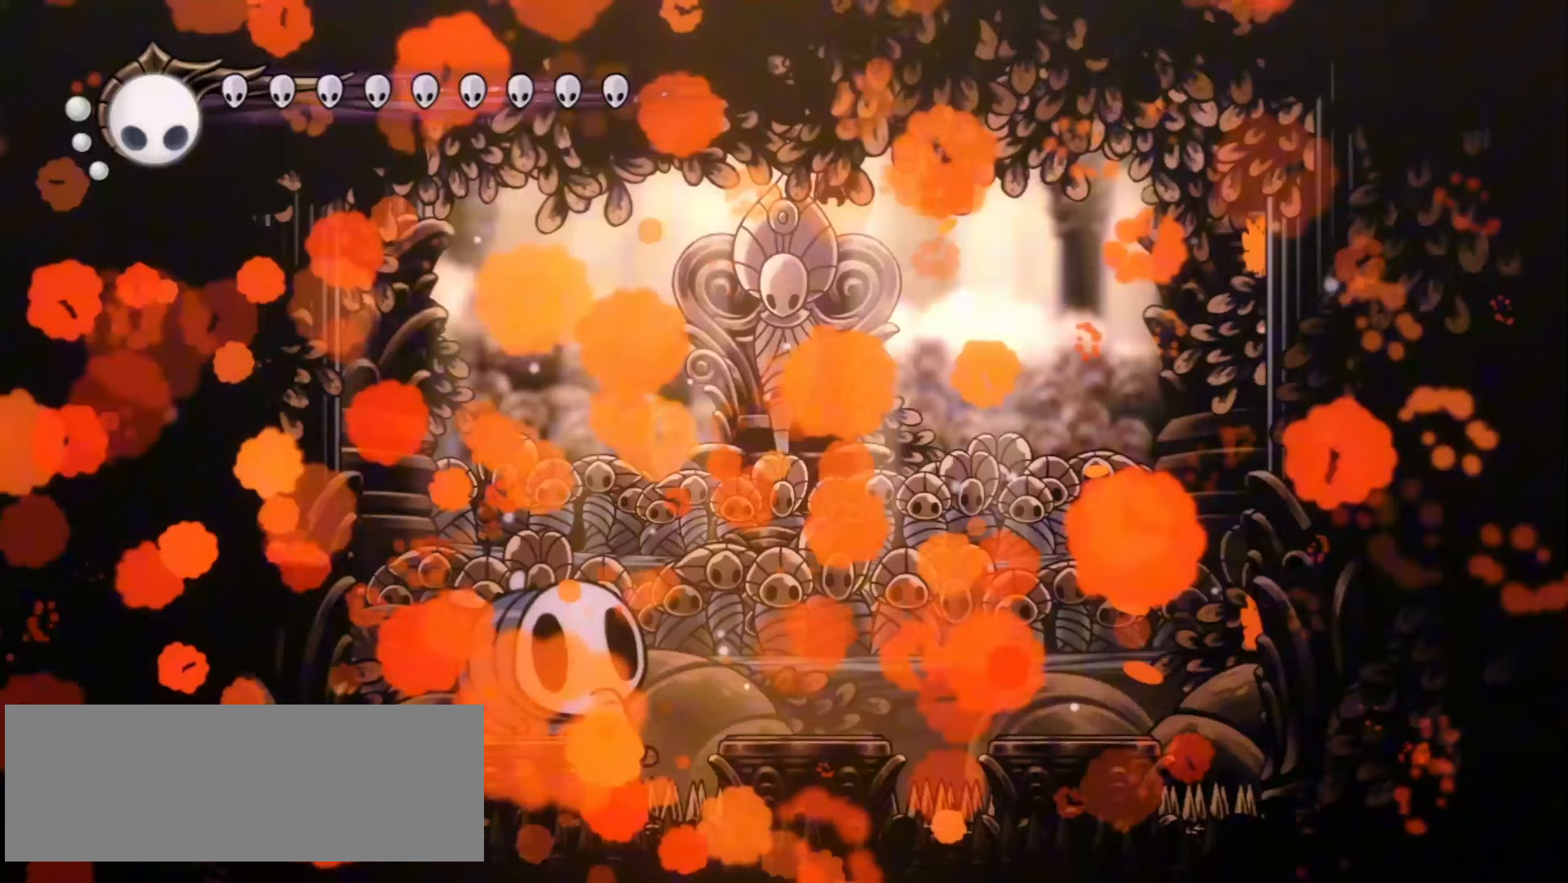
{"keys": ["x"], "events": [[83, "i", "down"], [167, "right", "down"], [200, "i", "up"], [200, "right", "up"], [200, "s", "down"], [250, "s", "up"], [350, "down", "up"]]}
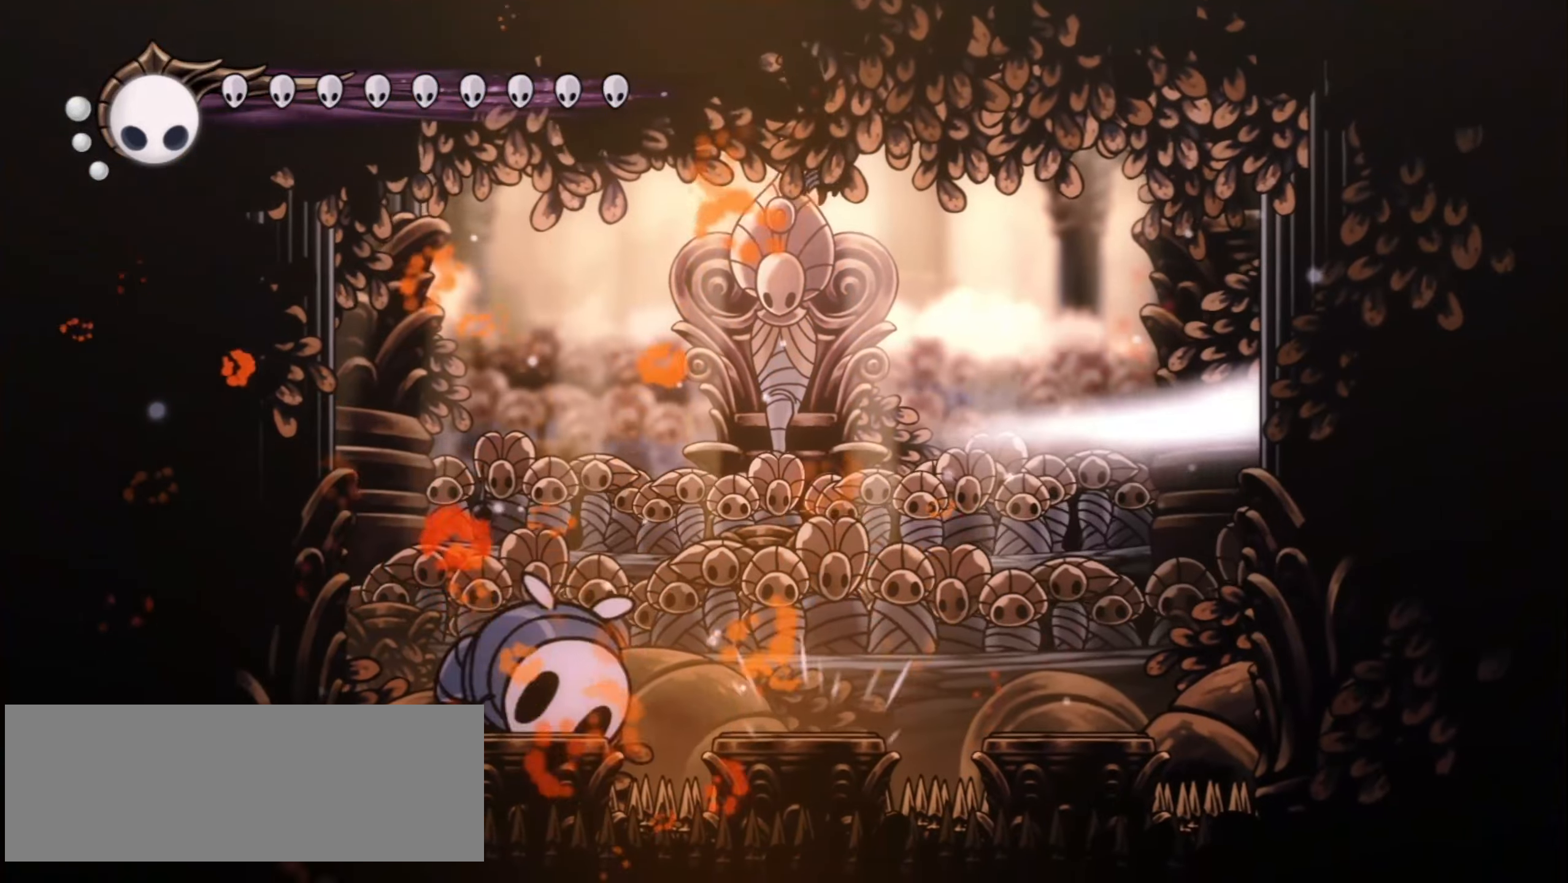
{"keys": ["x"], "events": []}
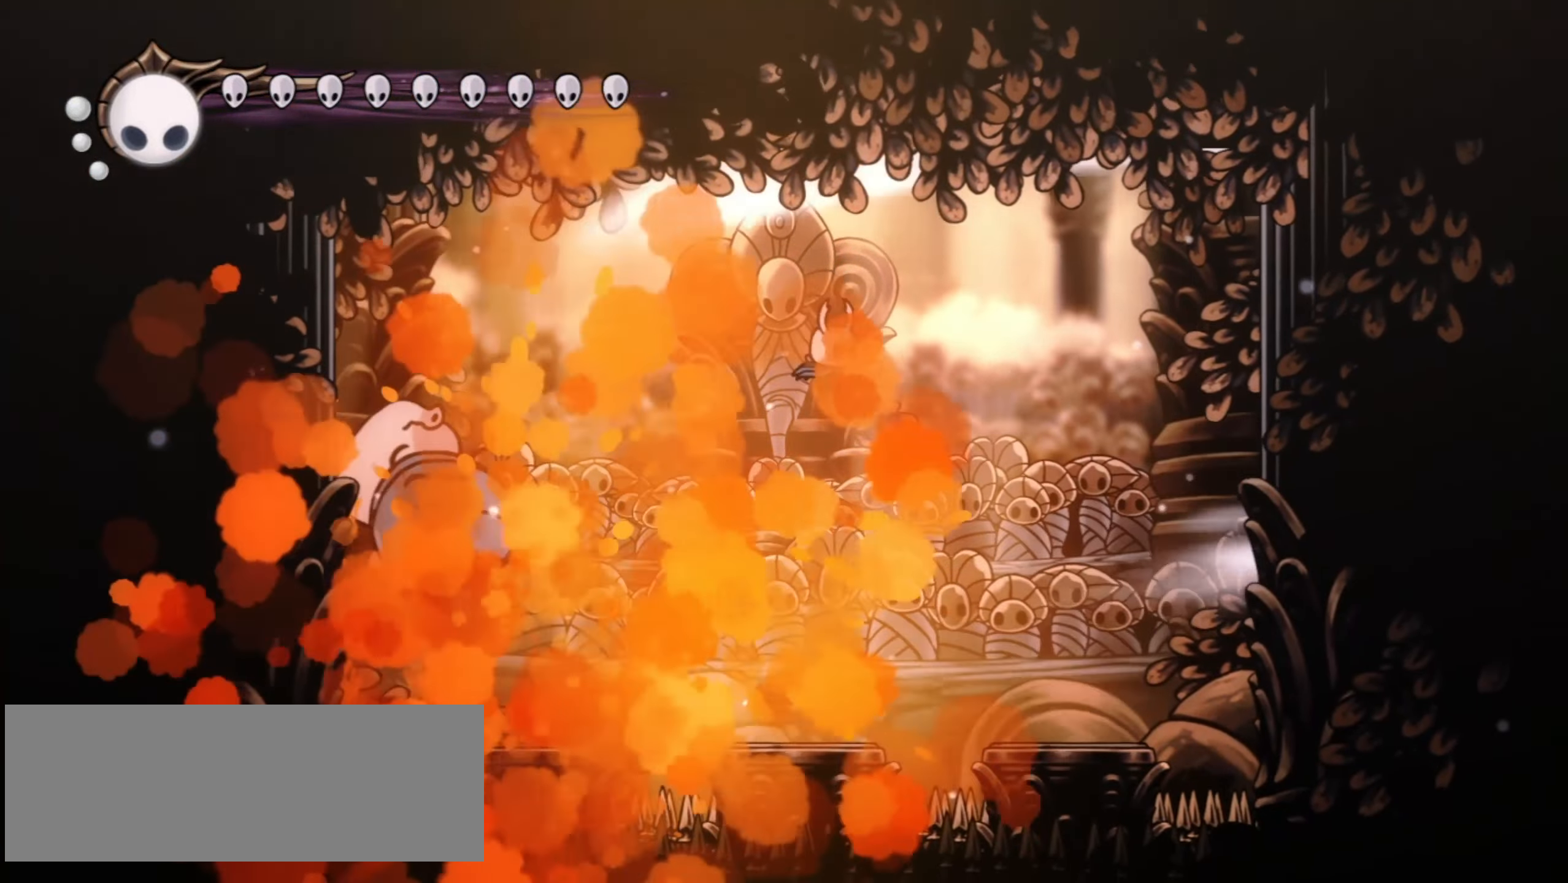
{"keys": ["down", "x"]}